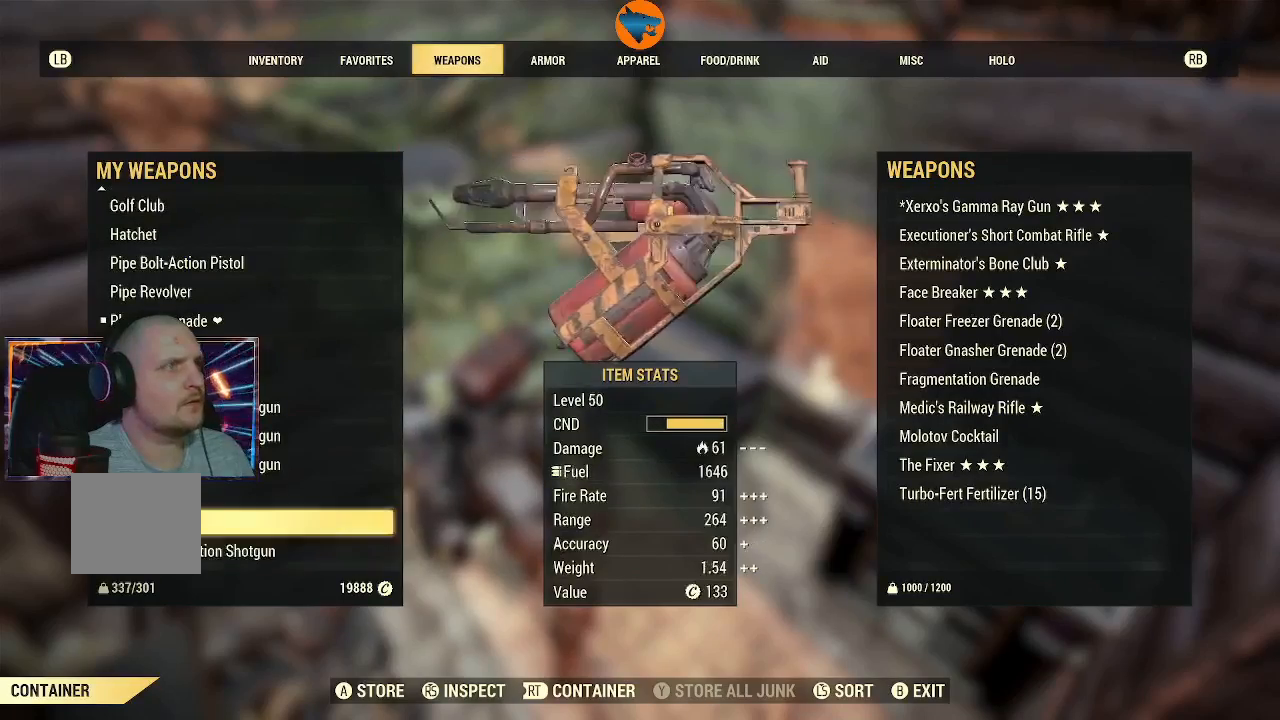
Gameplay with a controller (Xbox layout); each line is a JSON object with the inputs held at the frame after it. "events" lists button and stick changes between this image and that frame as [ms after this image, input, new state], when the widget could be followed in between. Not read: L2.
{"buttons": [], "left_stick": "center", "right_stick": "center", "events": [[100, "DPAD_UP", "up"], [367, "B", "down"], [433, "B", "up"]]}
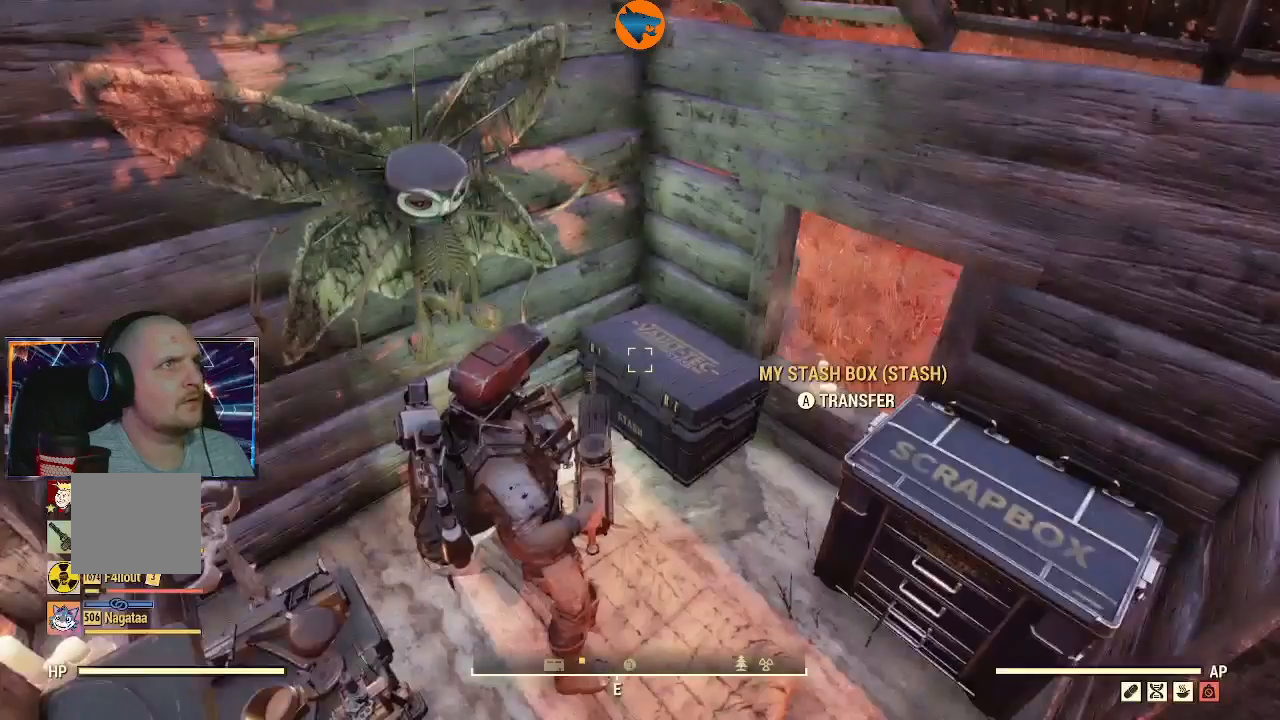
{"buttons": [], "left_stick": "down-left", "right_stick": "left", "events": [[267, "right_stick", "left"], [433, "left_stick", "down-left"]]}
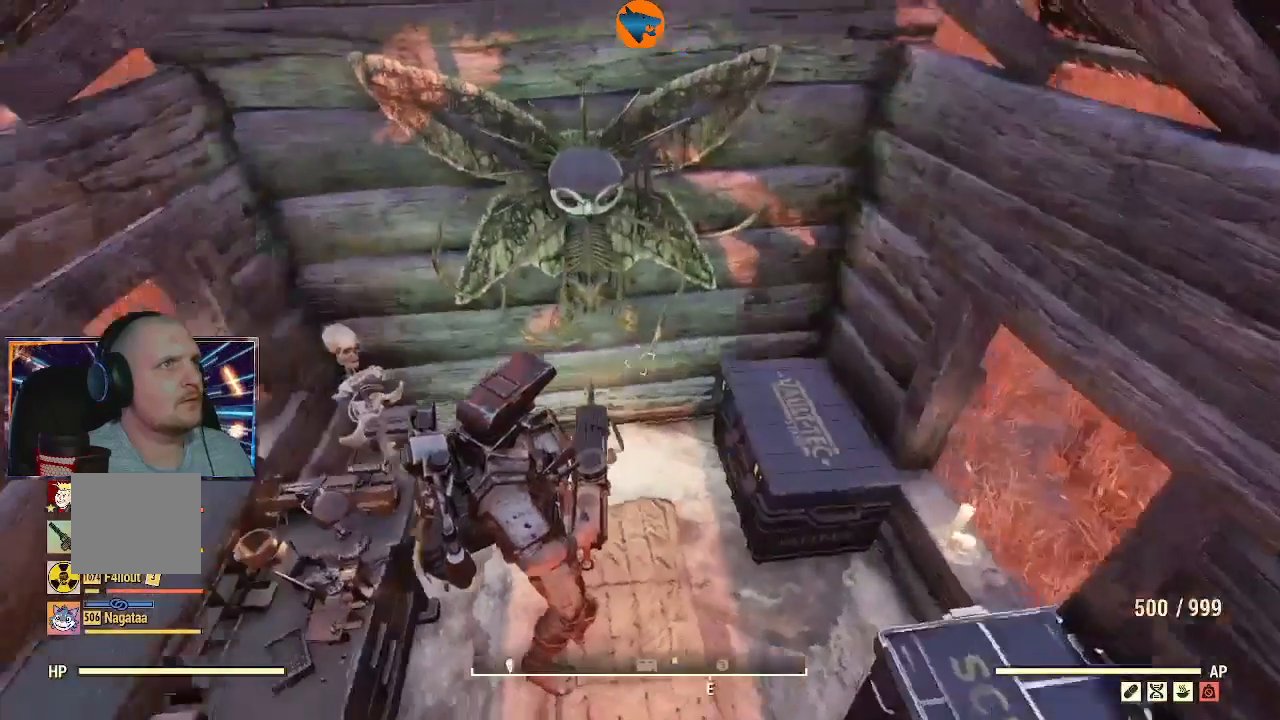
{"buttons": [], "left_stick": "down", "right_stick": "left", "events": [[233, "left_stick", "center"], [367, "left_stick", "down"]]}
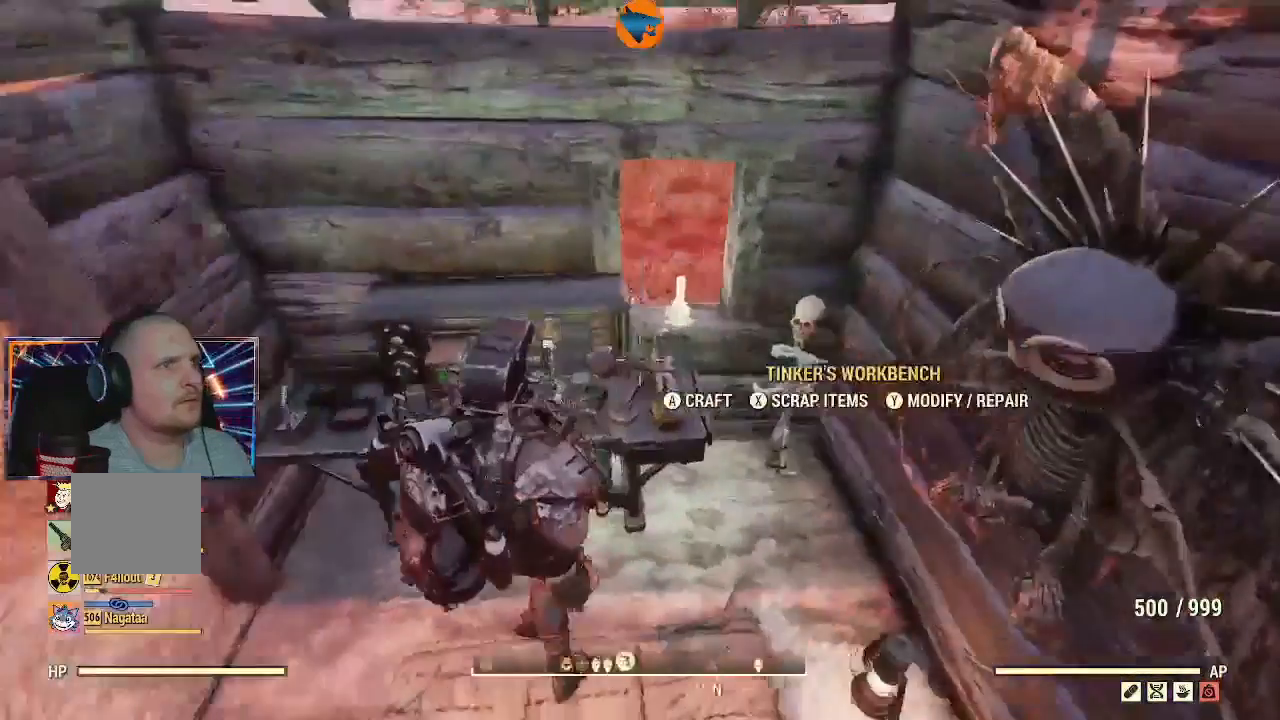
{"buttons": [], "left_stick": "center", "right_stick": "center", "events": [[100, "left_stick", "center"], [233, "B", "down"], [233, "right_stick", "center"], [333, "B", "up"]]}
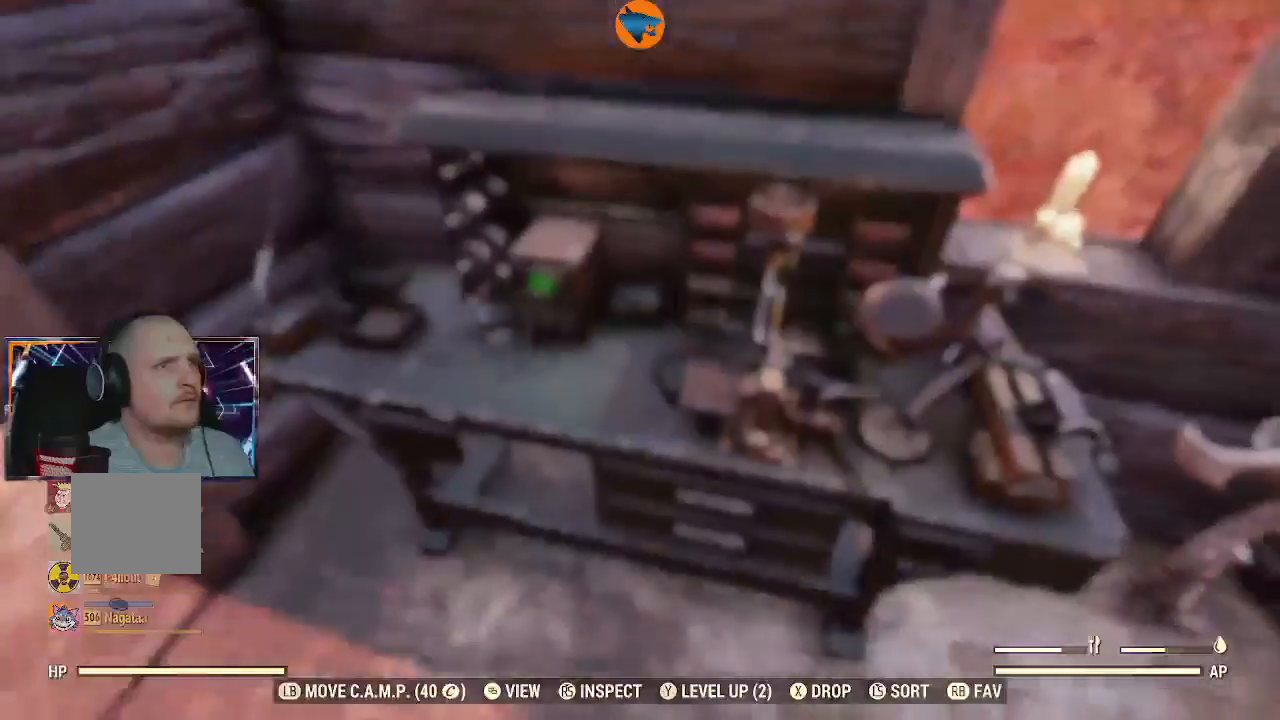
{"buttons": [], "left_stick": "center", "right_stick": "center", "events": []}
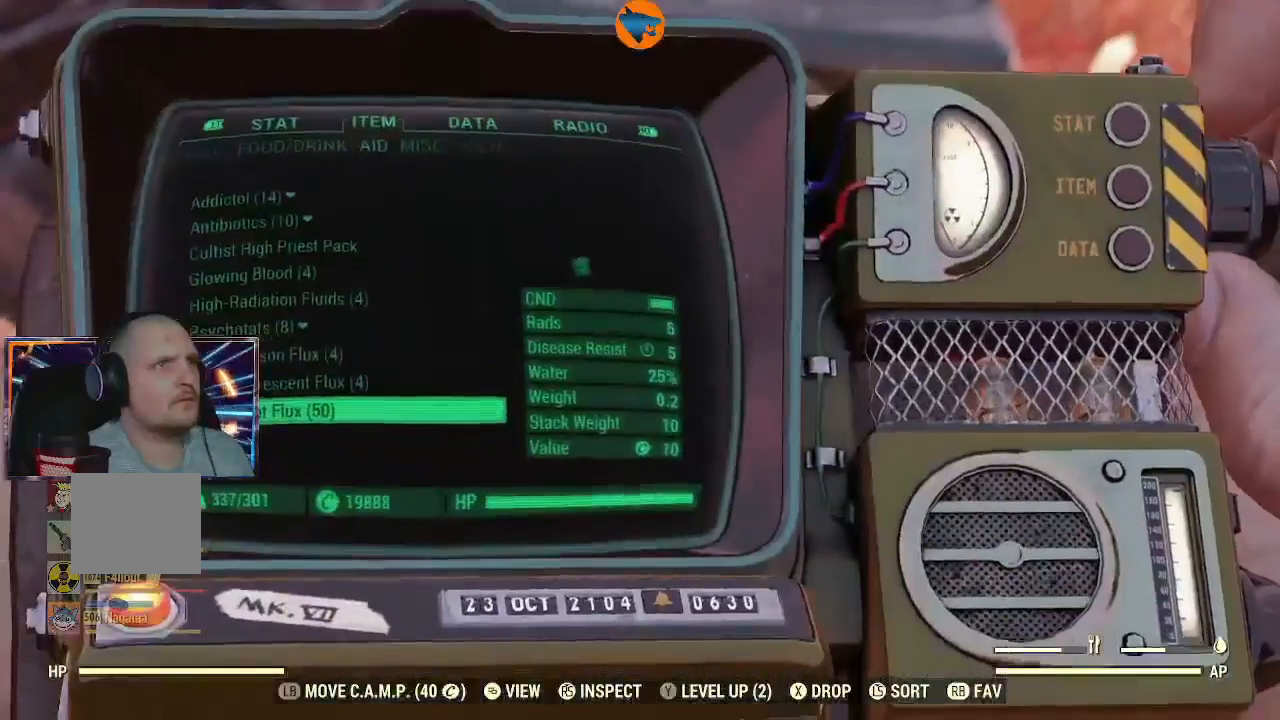
{"buttons": [], "left_stick": "center", "right_stick": "center", "events": [[133, "Y", "down"], [300, "Y", "up"]]}
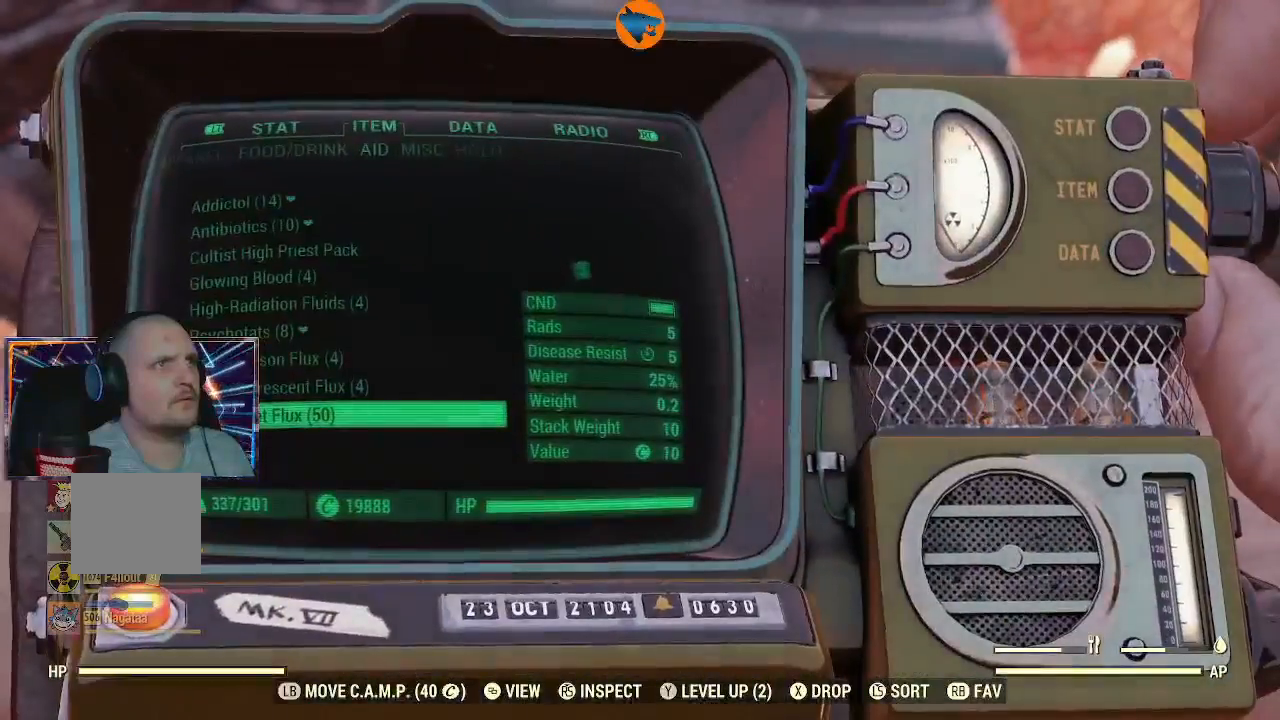
{"buttons": [], "left_stick": "center", "right_stick": "center", "events": []}
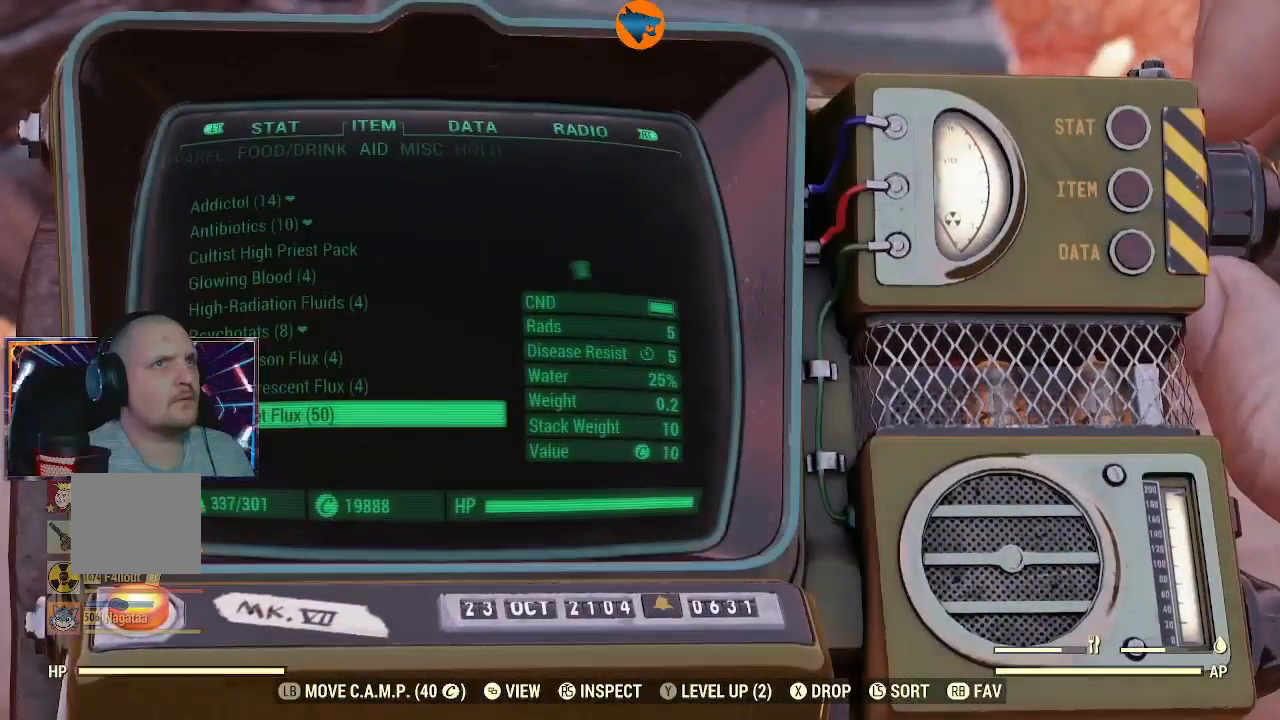
{"buttons": [], "left_stick": "center", "right_stick": "center", "events": [[33, "Y", "down"], [100, "Y", "up"]]}
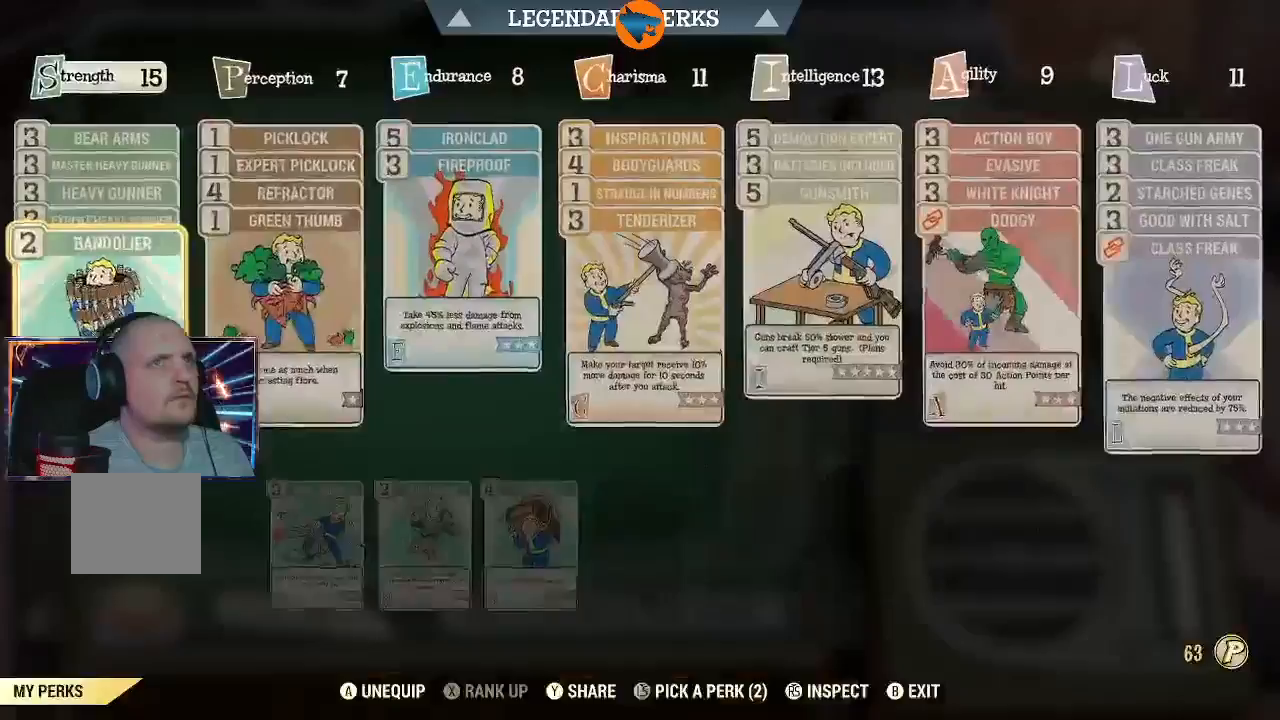
{"buttons": ["DPAD_RIGHT"], "left_stick": "center", "right_stick": "center", "events": [[267, "DPAD_RIGHT", "down"]]}
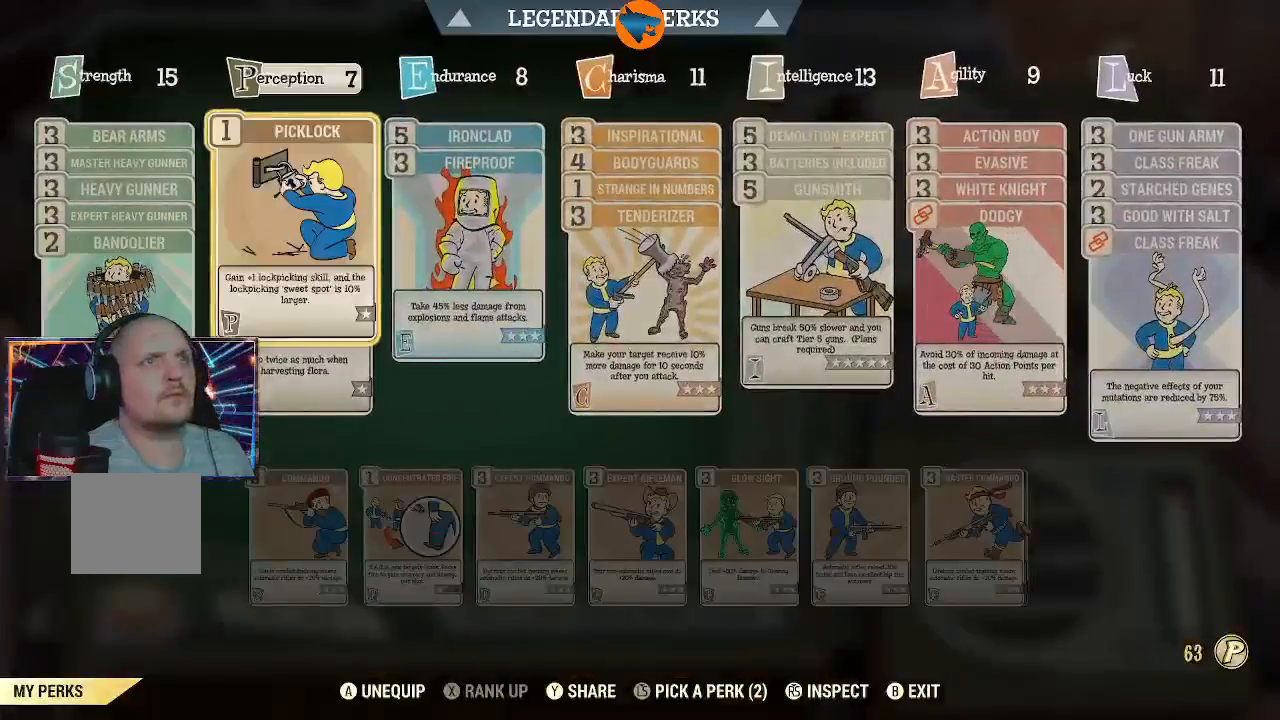
{"buttons": [], "left_stick": "center", "right_stick": "center", "events": [[167, "DPAD_RIGHT", "up"]]}
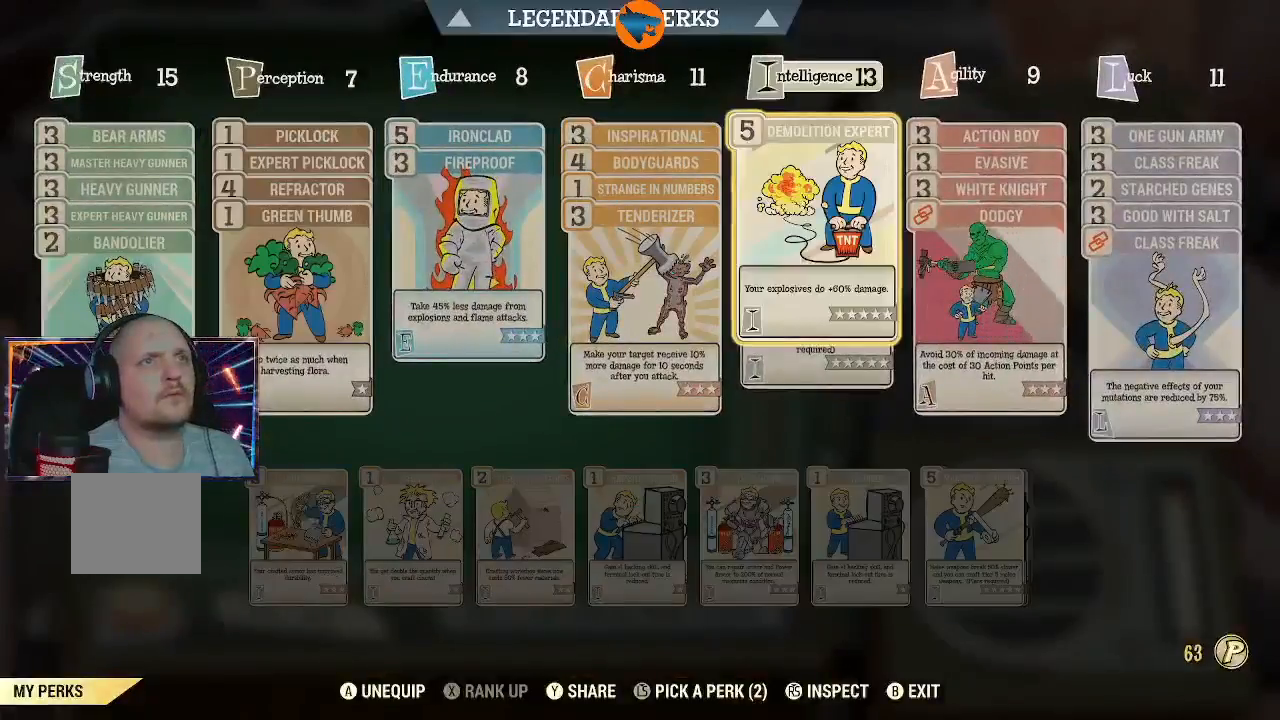
{"buttons": ["DPAD_DOWN"], "left_stick": "center", "right_stick": "center", "events": [[267, "DPAD_DOWN", "down"], [367, "DPAD_DOWN", "up"], [500, "DPAD_DOWN", "down"]]}
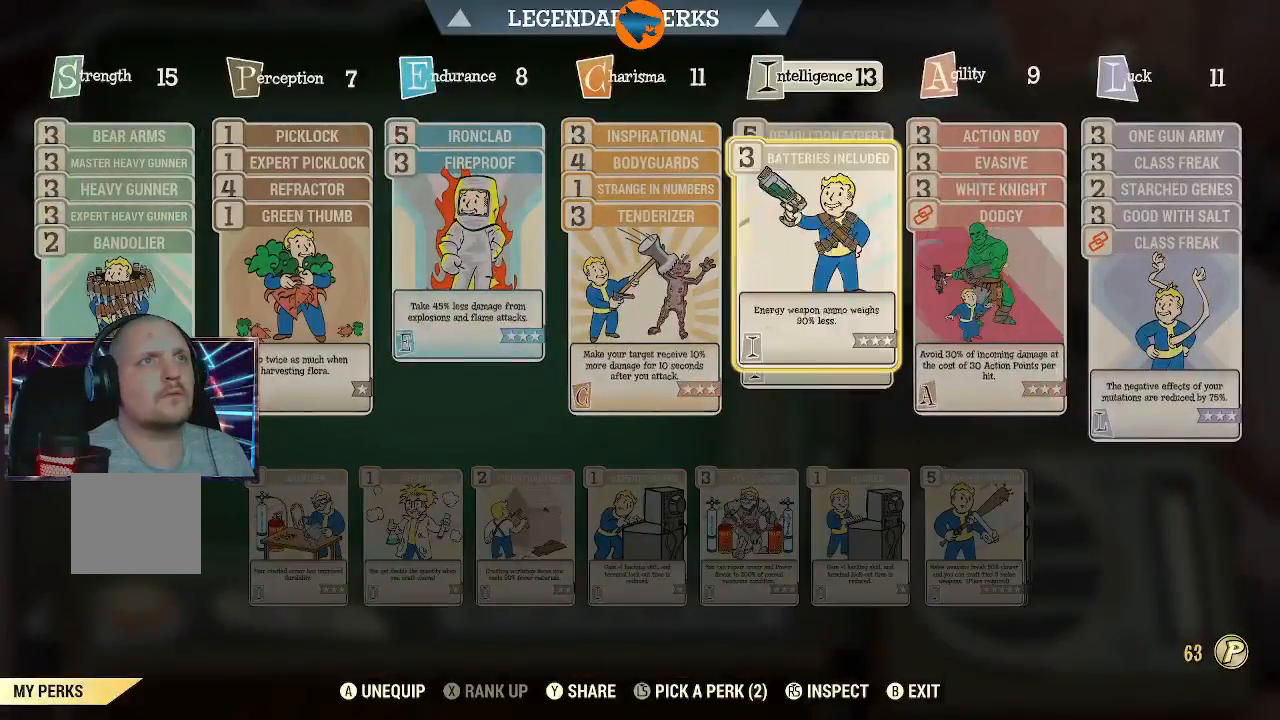
{"buttons": [], "left_stick": "center", "right_stick": "center", "events": [[67, "DPAD_DOWN", "up"], [167, "DPAD_DOWN", "down"], [233, "DPAD_DOWN", "up"], [433, "A", "down"], [500, "A", "up"]]}
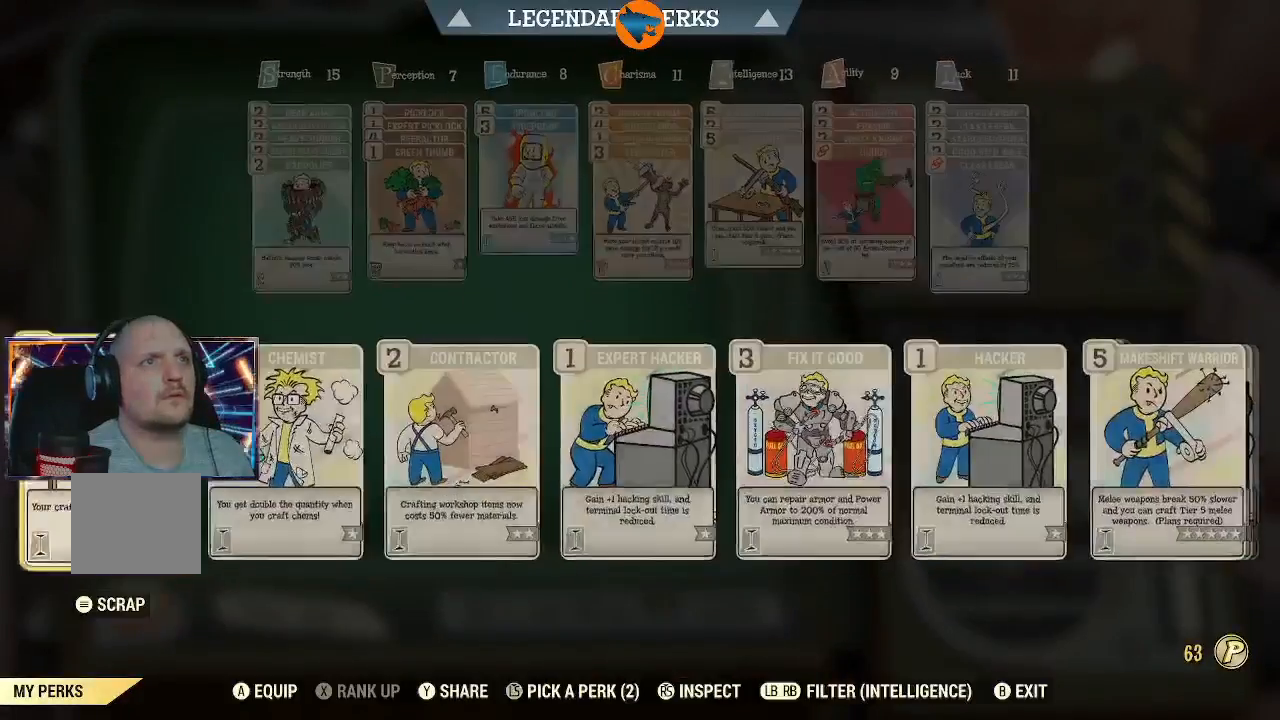
{"buttons": [], "left_stick": "center", "right_stick": "center", "events": []}
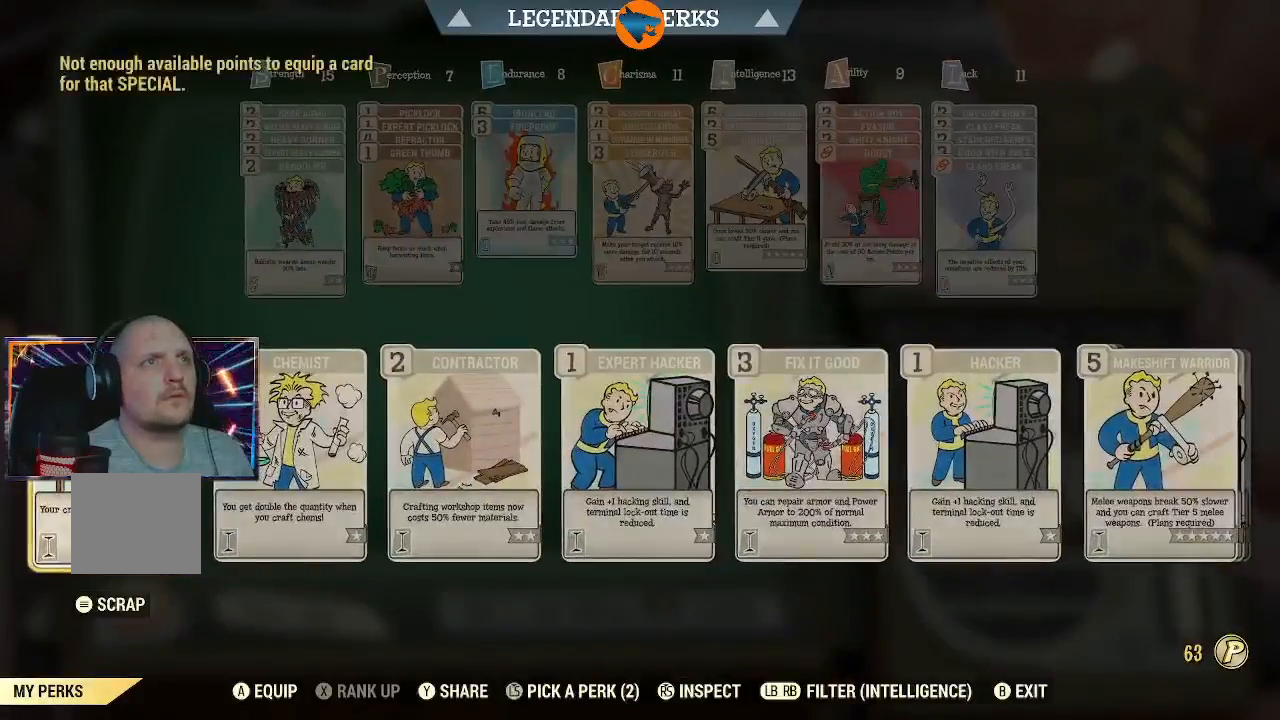
{"buttons": ["DPAD_UP"], "left_stick": "center", "right_stick": "center", "events": [[100, "DPAD_UP", "down"], [167, "DPAD_UP", "up"], [433, "DPAD_UP", "down"]]}
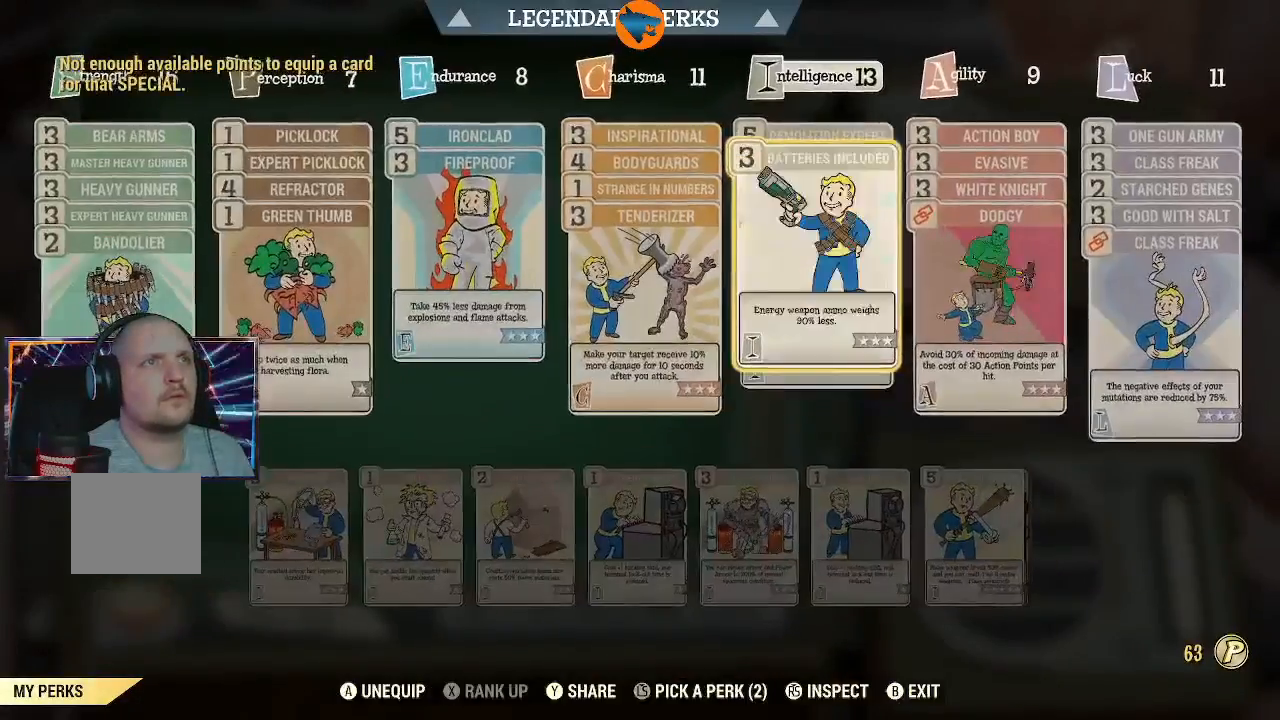
{"buttons": [], "left_stick": "center", "right_stick": "center", "events": [[33, "DPAD_UP", "up"], [267, "A", "down"], [333, "A", "up"]]}
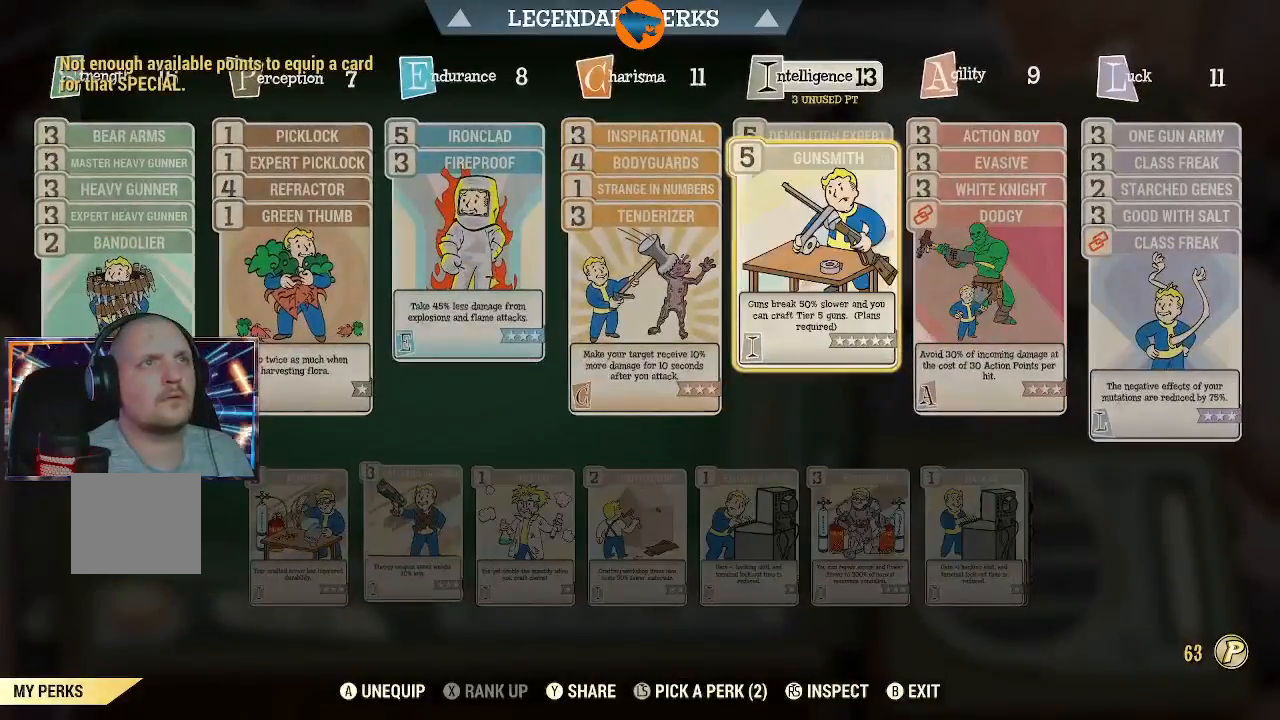
{"buttons": ["DPAD_RIGHT"], "left_stick": "center", "right_stick": "center", "events": [[167, "DPAD_DOWN", "down"], [300, "DPAD_DOWN", "up"], [467, "DPAD_RIGHT", "down"]]}
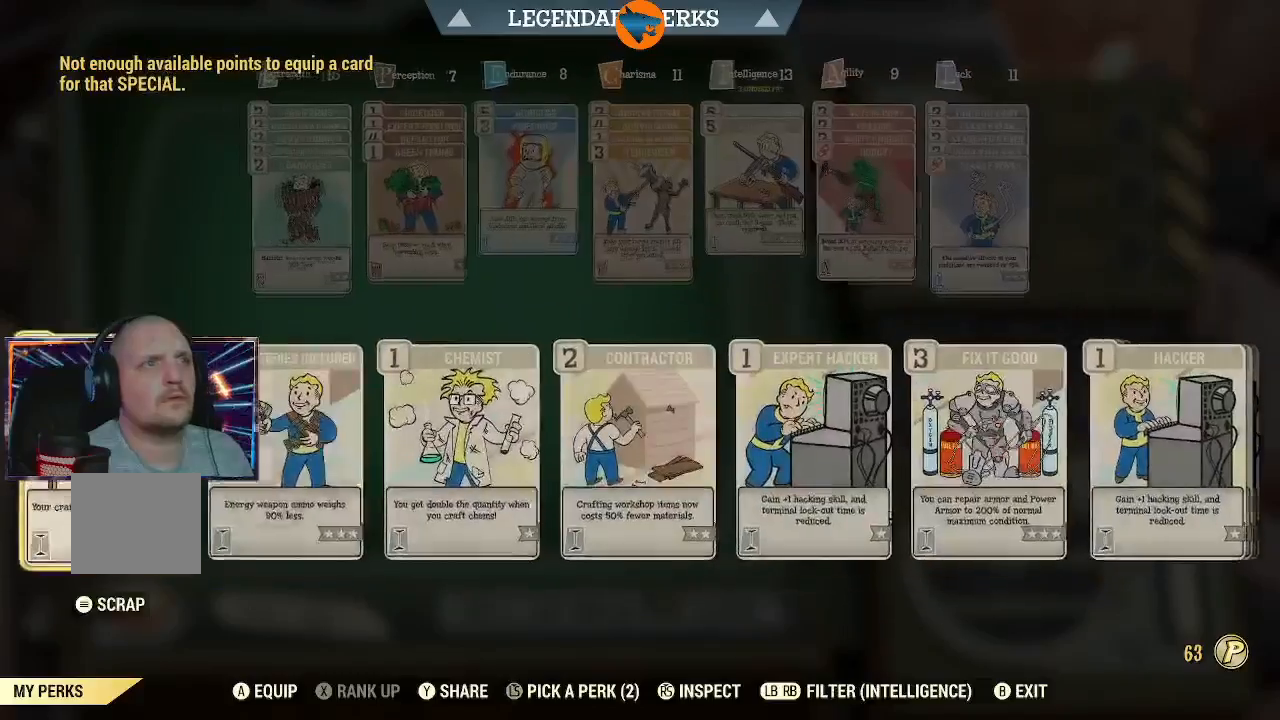
{"buttons": ["DPAD_RIGHT"], "left_stick": "center", "right_stick": "center", "events": []}
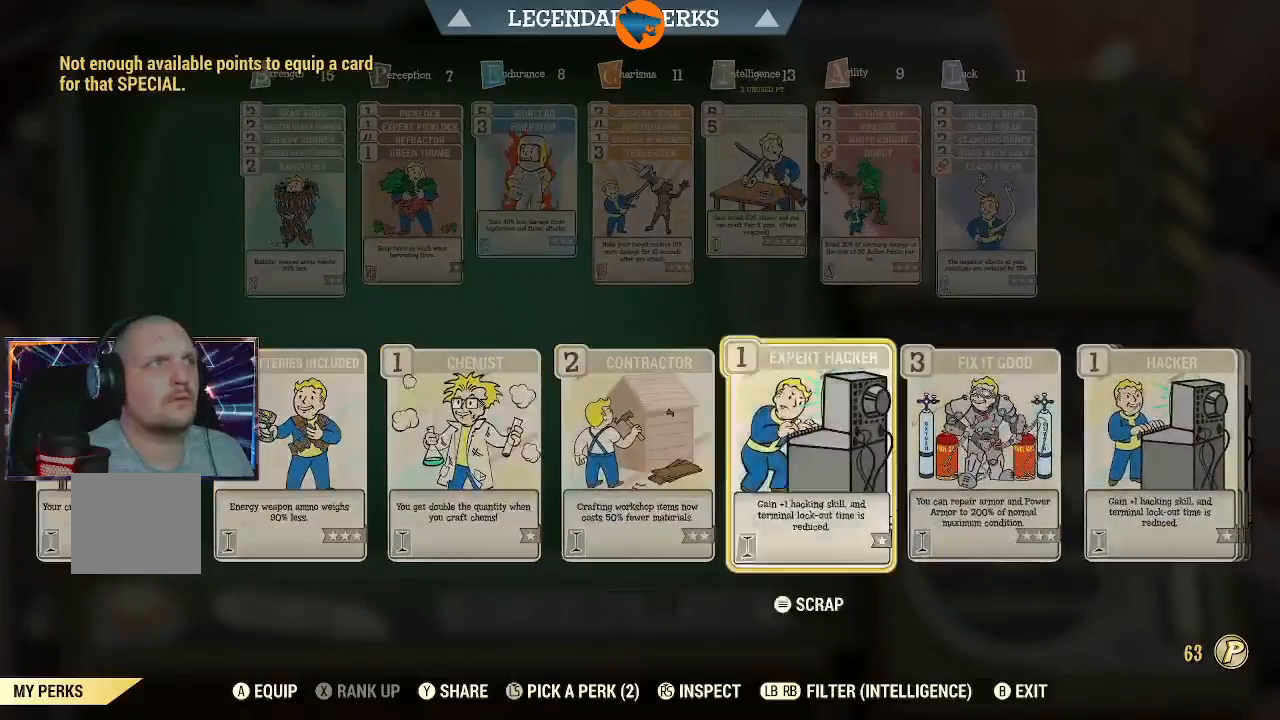
{"buttons": ["DPAD_RIGHT"], "left_stick": "center", "right_stick": "center", "events": []}
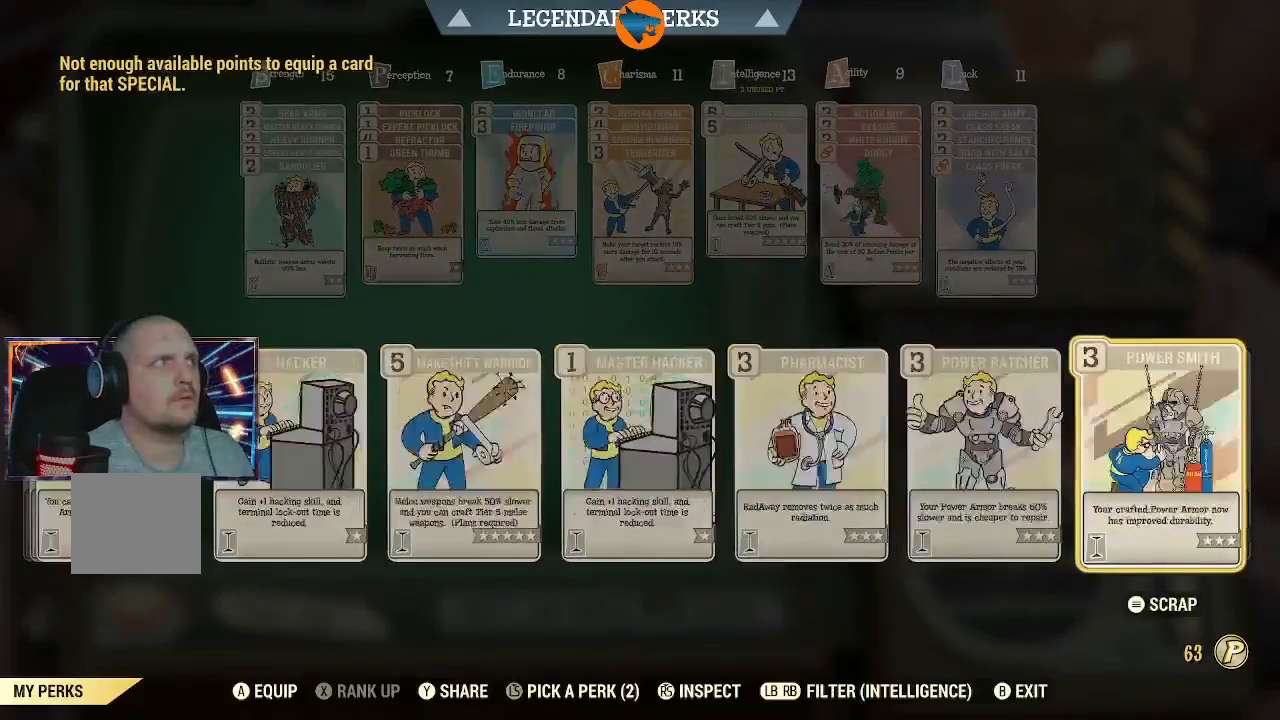
{"buttons": ["DPAD_RIGHT"], "left_stick": "center", "right_stick": "center", "events": []}
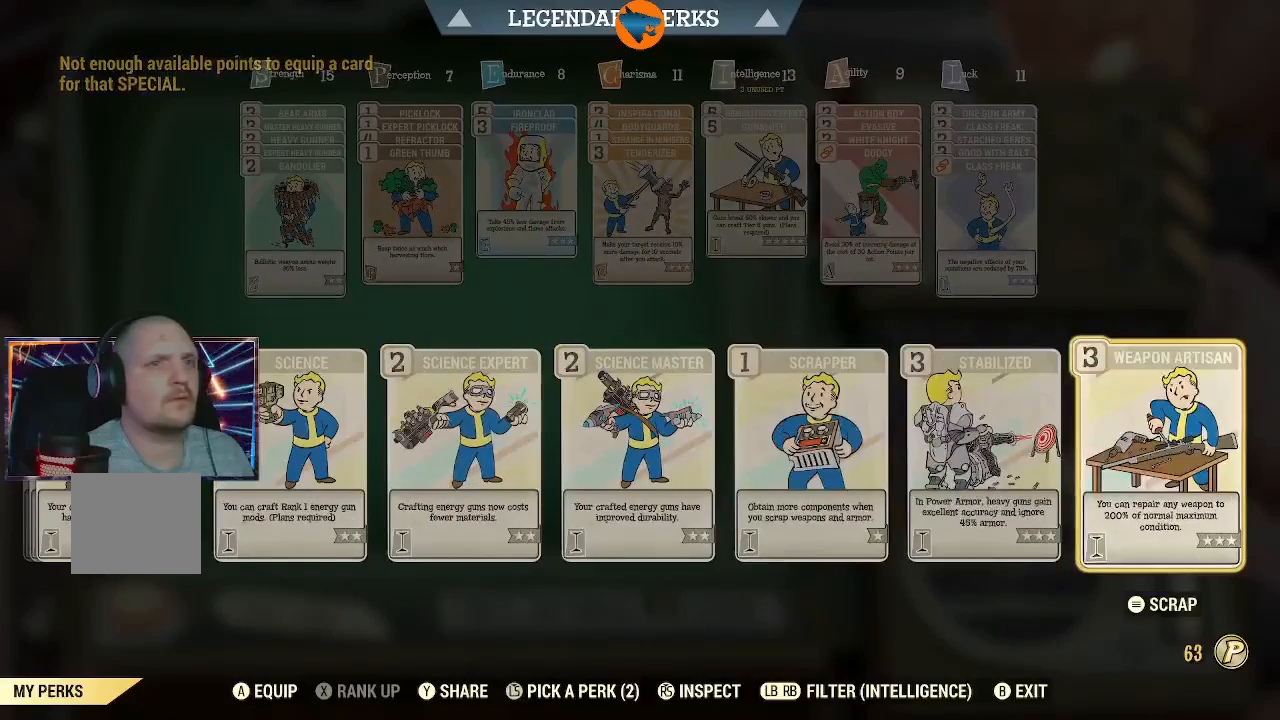
{"buttons": ["DPAD_LEFT"], "left_stick": "center", "right_stick": "center", "events": [[33, "DPAD_RIGHT", "up"], [233, "DPAD_LEFT", "down"], [300, "DPAD_LEFT", "up"], [433, "DPAD_LEFT", "down"]]}
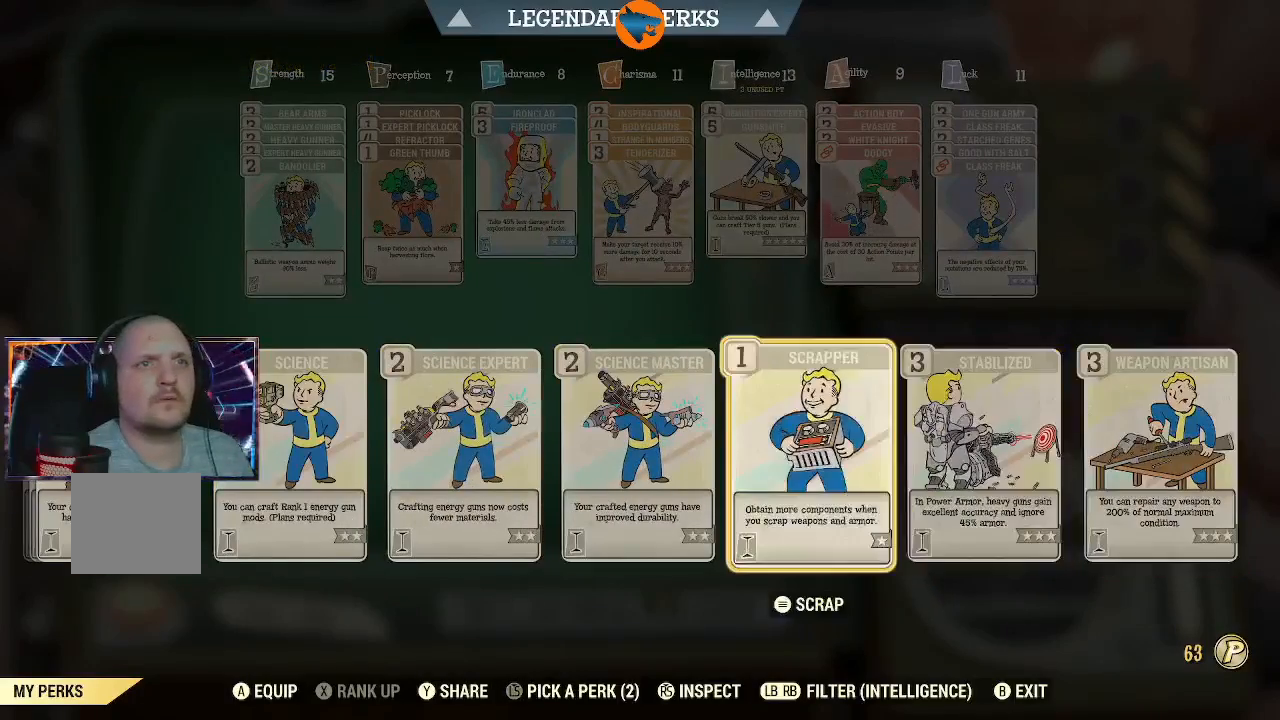
{"buttons": [], "left_stick": "center", "right_stick": "center", "events": [[33, "DPAD_LEFT", "up"], [233, "A", "down"], [300, "A", "up"]]}
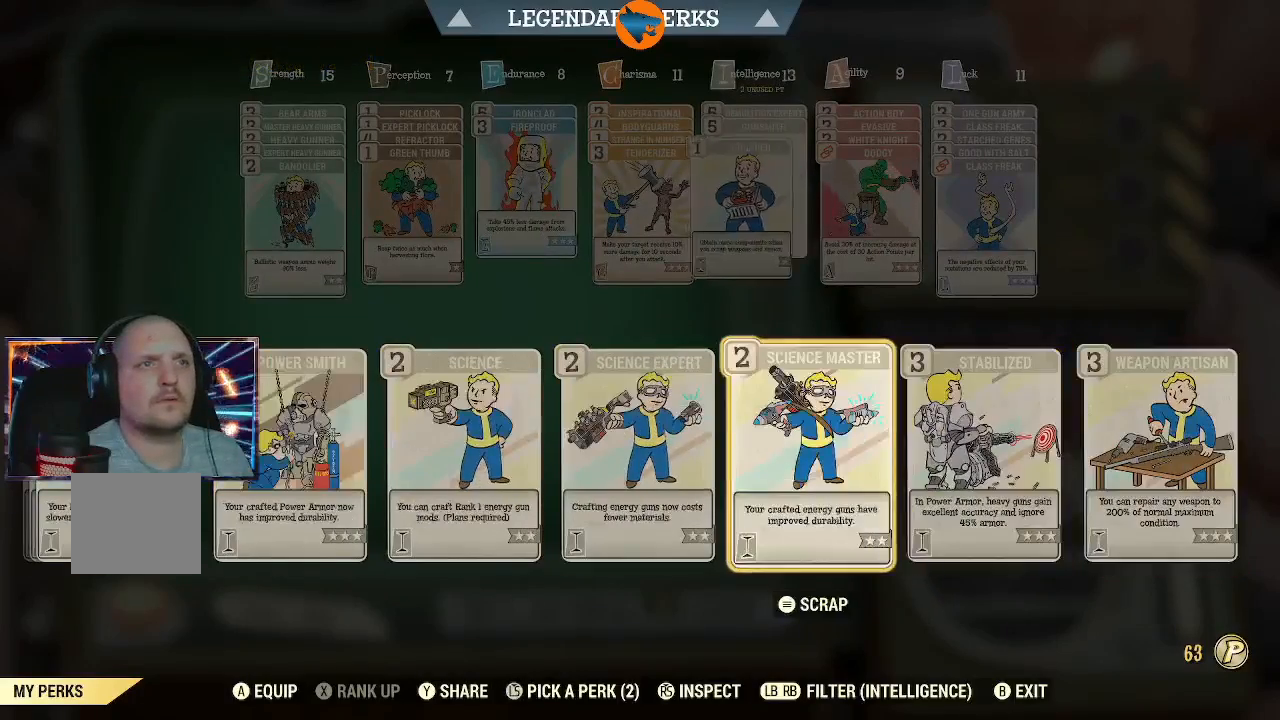
{"buttons": [], "left_stick": "center", "right_stick": "down-left", "events": [[100, "B", "down"], [167, "B", "up"], [400, "right_stick", "down-left"]]}
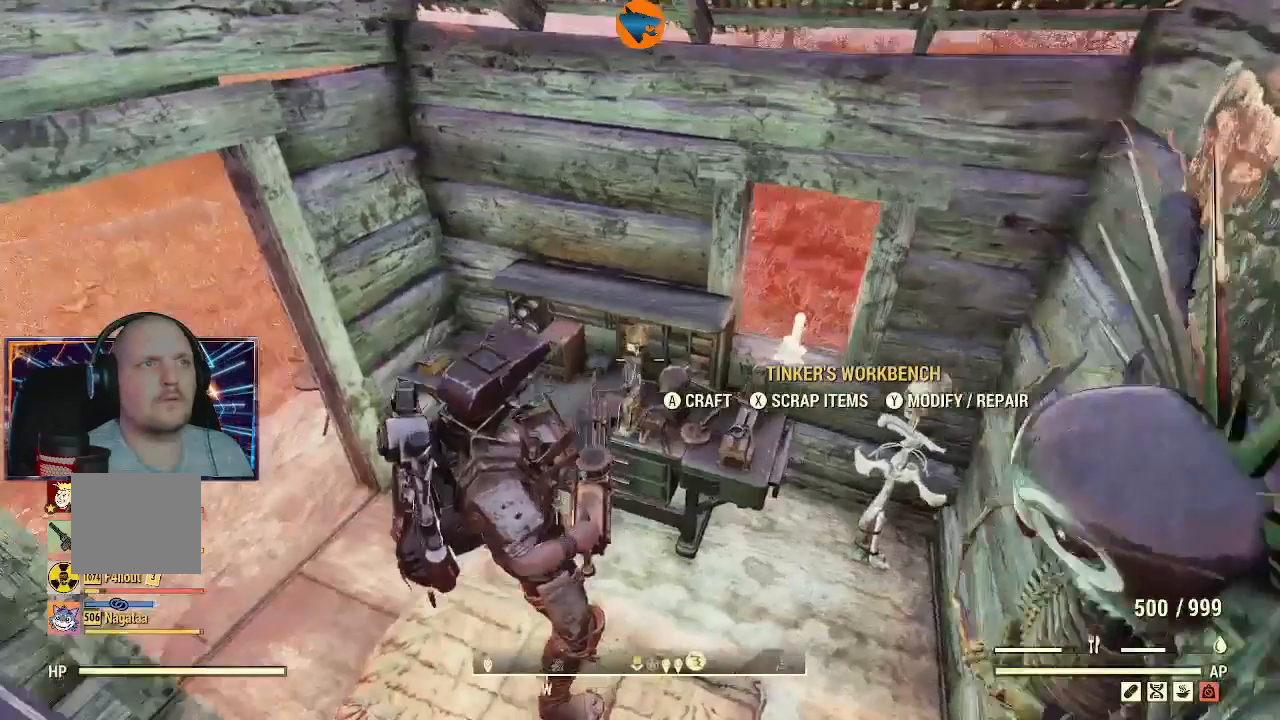
{"buttons": [], "left_stick": "center", "right_stick": "center", "events": [[100, "right_stick", "center"], [267, "X", "down"], [367, "X", "up"]]}
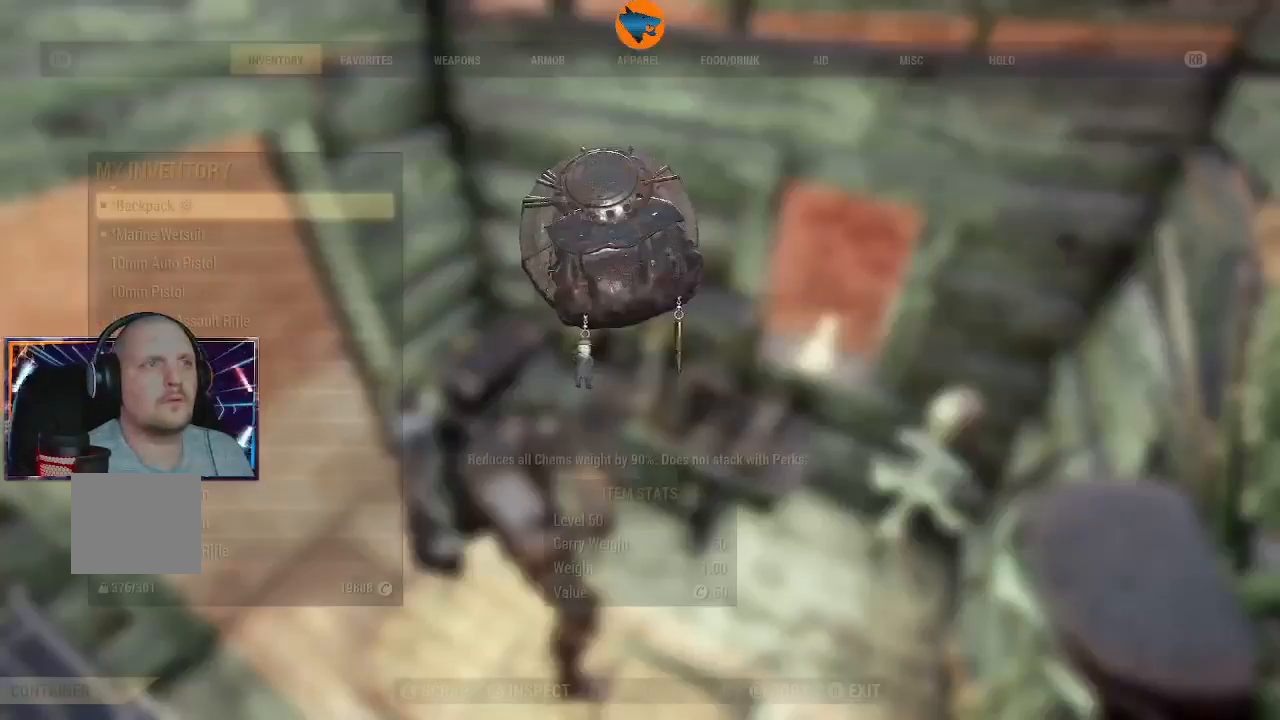
{"buttons": [], "left_stick": "center", "right_stick": "center", "events": [[400, "Y", "down"], [500, "Y", "up"]]}
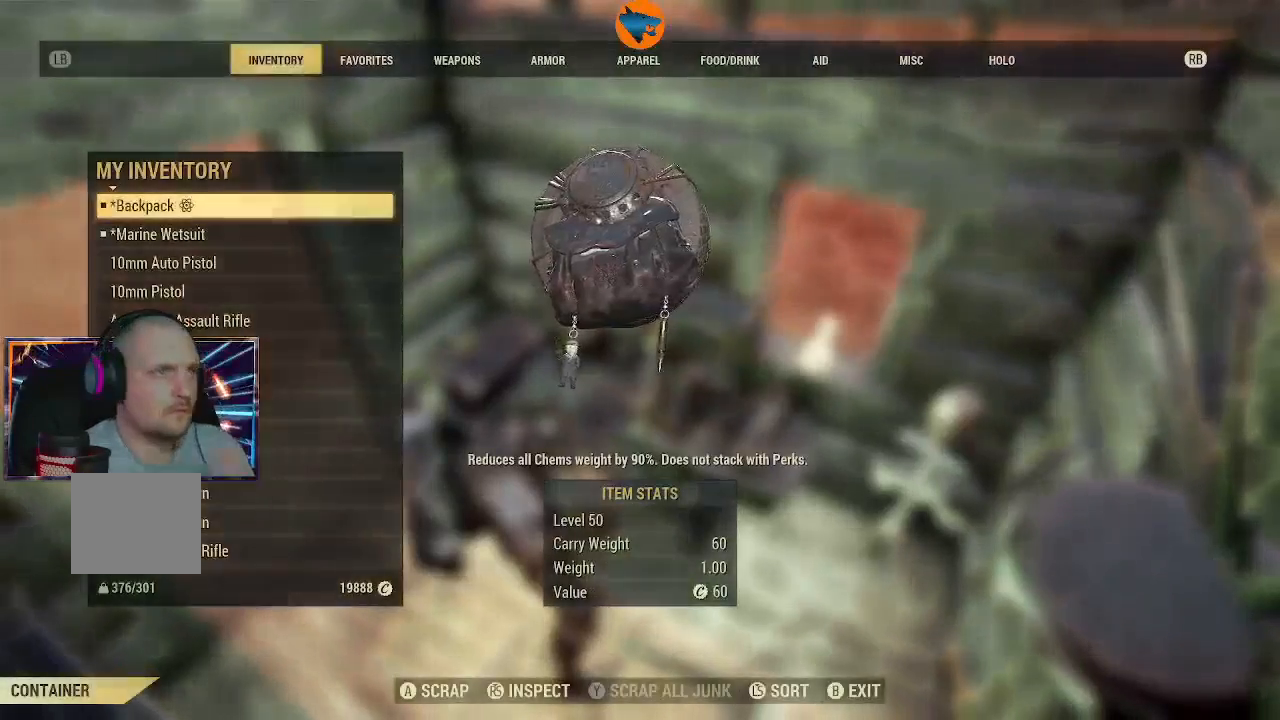
{"buttons": [], "left_stick": "center", "right_stick": "center", "events": []}
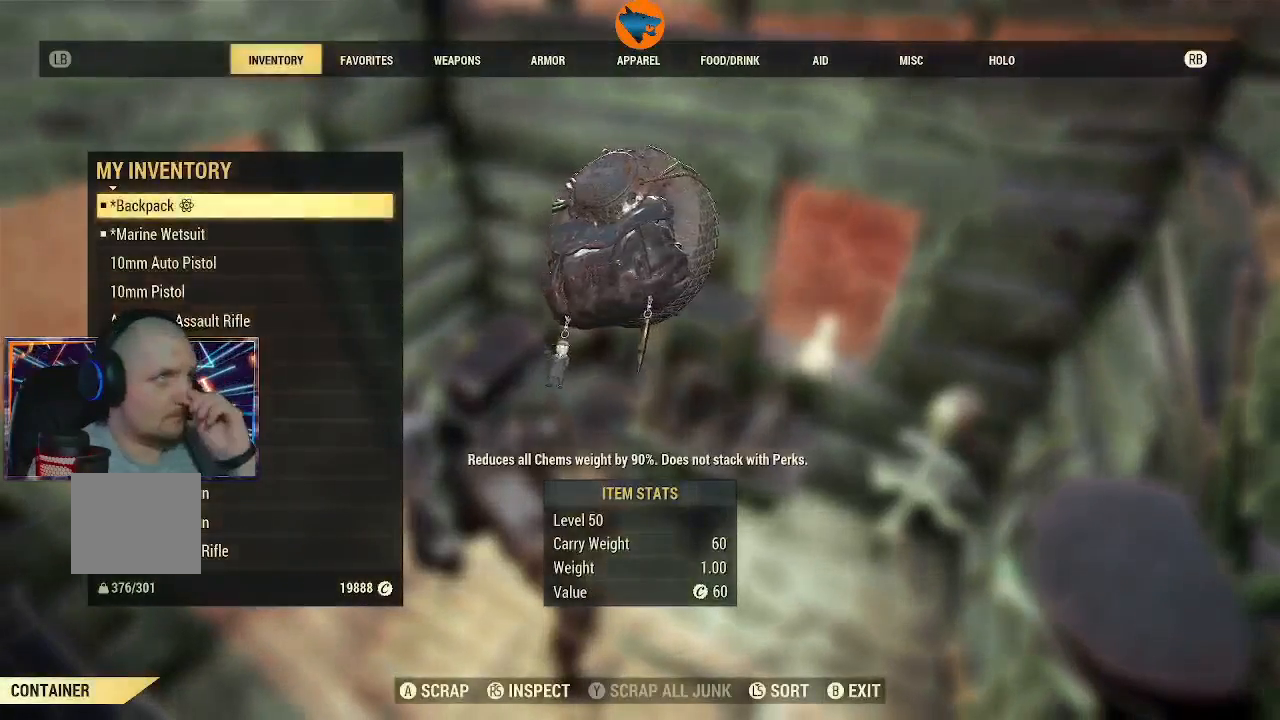
{"buttons": [], "left_stick": "center", "right_stick": "center", "events": [[33, "R1", "down"], [100, "R1", "up"], [233, "R1", "down"], [300, "R1", "up"]]}
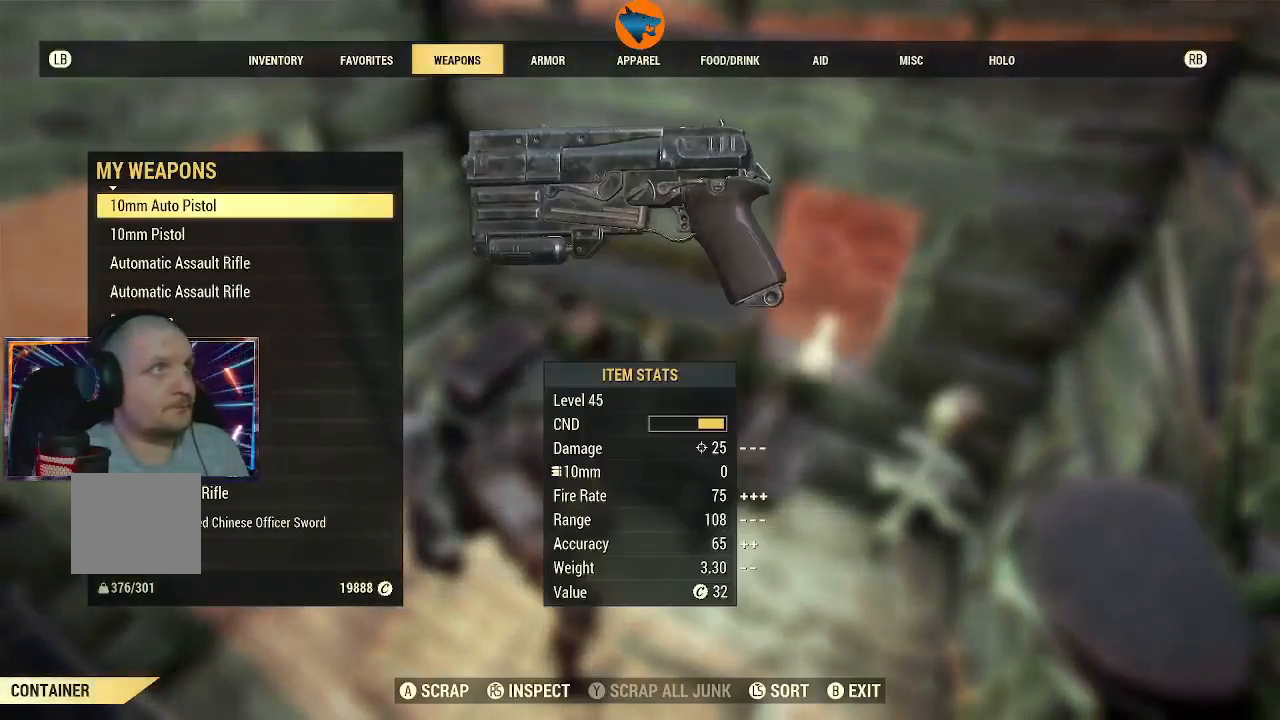
{"buttons": ["A"], "left_stick": "center", "right_stick": "center", "events": [[300, "A", "down"], [367, "A", "up"], [467, "A", "down"]]}
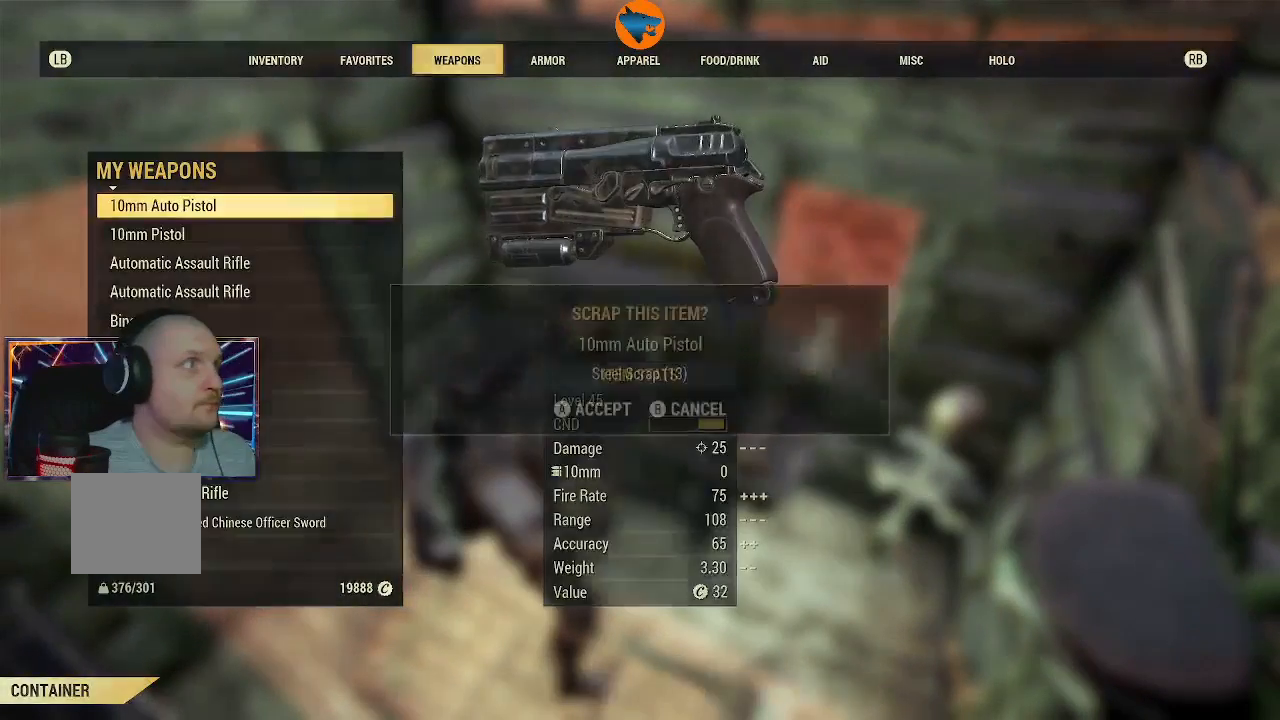
{"buttons": [], "left_stick": "center", "right_stick": "center", "events": [[33, "A", "up"], [133, "A", "down"], [200, "A", "up"], [267, "A", "down"], [367, "A", "up"], [433, "A", "down"], [500, "A", "up"]]}
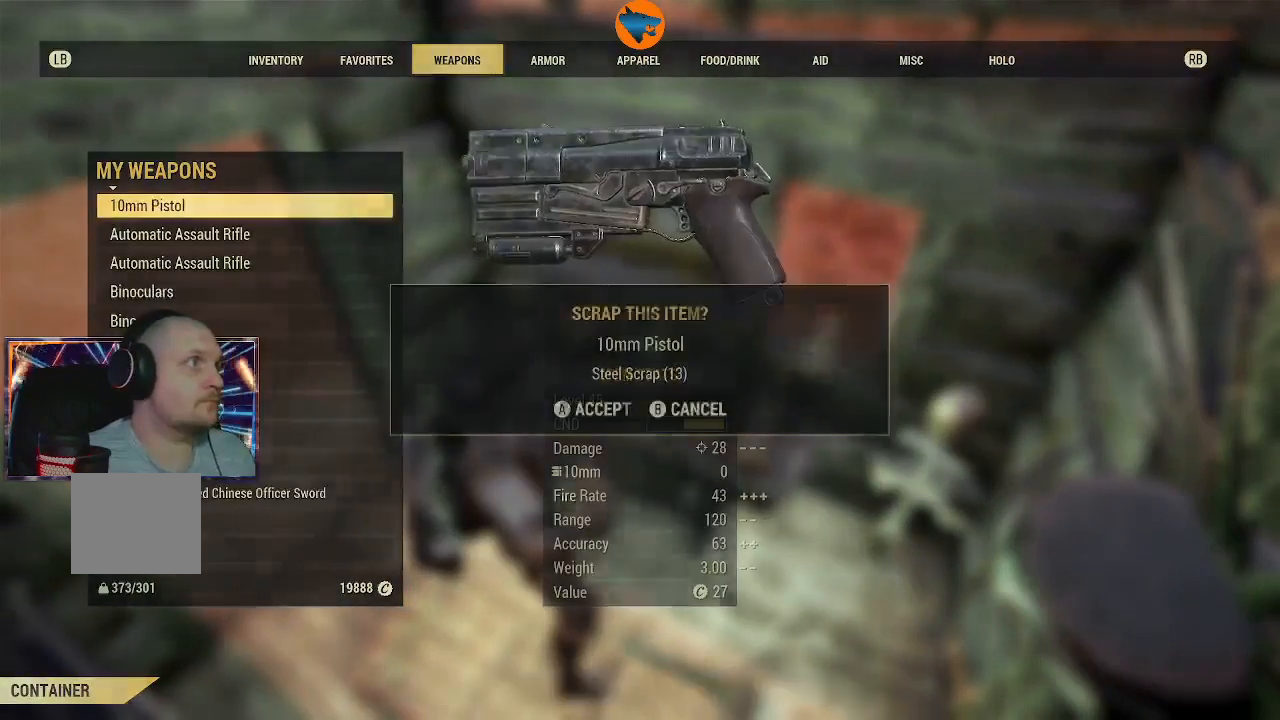
{"buttons": [], "left_stick": "center", "right_stick": "center", "events": [[100, "A", "down"], [167, "A", "up"], [267, "A", "down"], [333, "A", "up"], [400, "A", "down"], [467, "A", "up"]]}
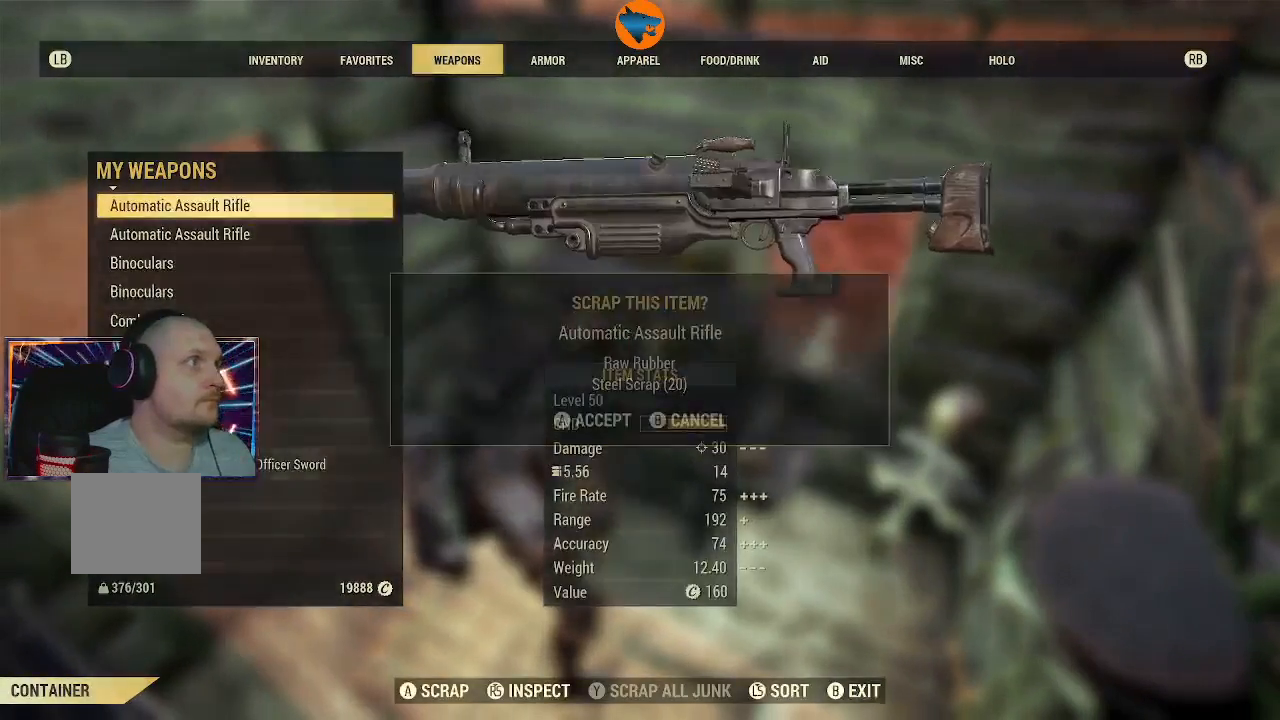
{"buttons": [], "left_stick": "center", "right_stick": "center", "events": [[67, "A", "down"], [133, "A", "up"], [233, "A", "down"], [300, "A", "up"], [367, "A", "down"], [433, "A", "up"]]}
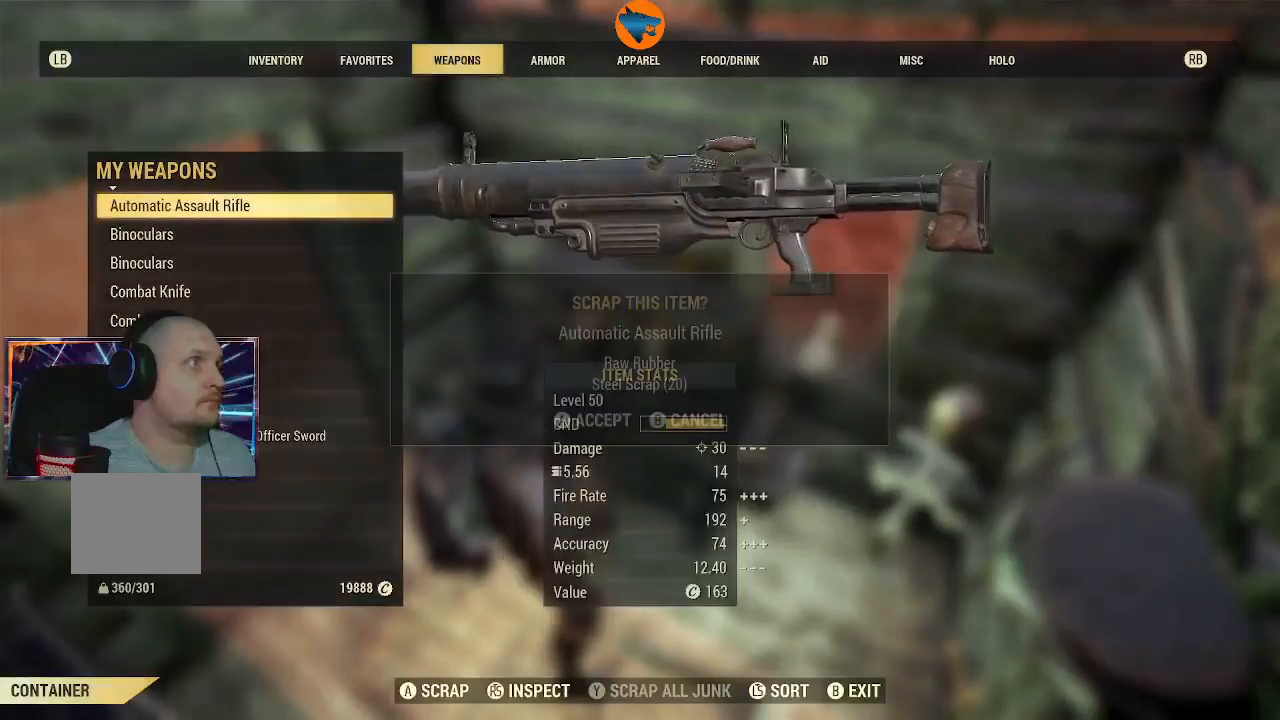
{"buttons": ["A"], "left_stick": "center", "right_stick": "center", "events": [[33, "A", "down"], [100, "A", "up"], [167, "A", "down"], [267, "A", "up"], [333, "A", "down"], [433, "A", "up"], [500, "A", "down"]]}